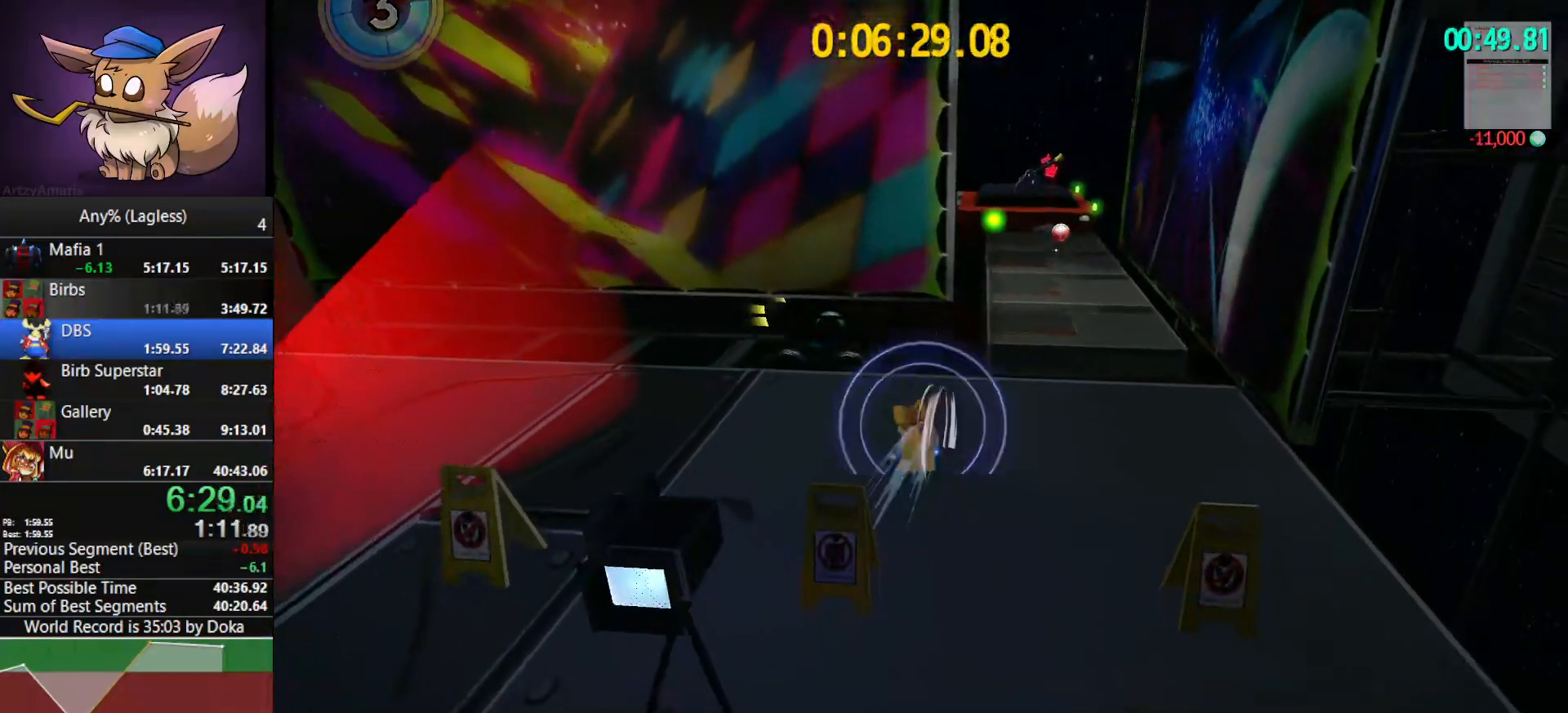
Gameplay with keyboard and mouse; each line is a JSON object with the keys and mouse buttons held at the frame after it. "events" lists presses ("down") and releases ("up") of "1", "2", "3", "4", "5", "a", "alt", "c", "caps_lock", "ctrl", "d", "e", "f", "g", "q", "r", "s", "shift", "space", "t", "tab", "v", "w", "x", "z", "mouse_left", "mouse_wheel" and "mouse_right" between this image and that frame as [ms after this image, input, new state], when the widget could be followed in between. "mouse_left", "mouse_wheel", "mouse_right" = the "left", "wheel", "right" buttons of the "mouse" list. No other keys are recorded. "wheel" means that the mouse wheel is clicked or scrolled. "mouse_move" is the direction in which the mouse moves at that frame (one of eight, or "still"), when it could be read.
{"keys": ["w"], "mouse": [], "mouse_move": "still", "events": [[33, "space", "down"], [167, "space", "up"], [500, "d", "up"]]}
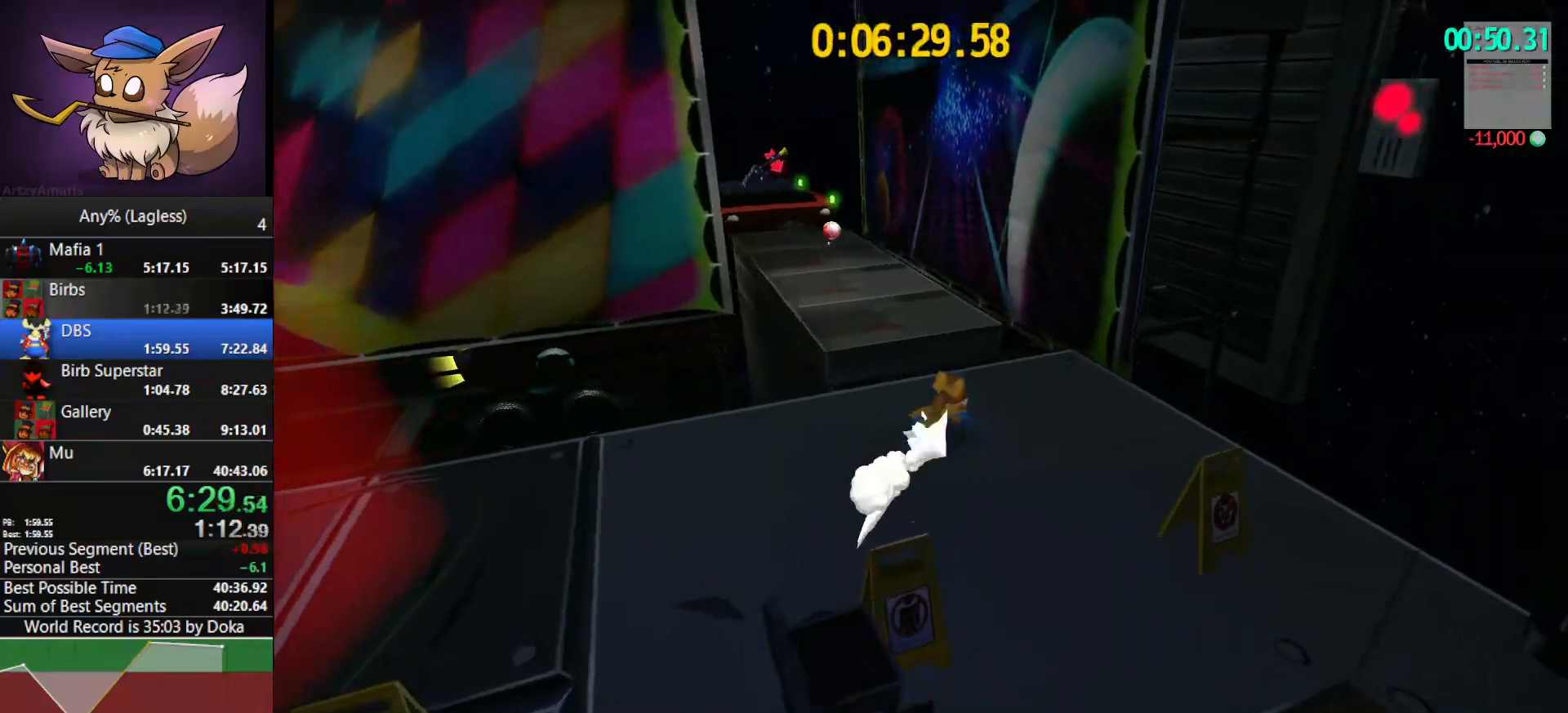
{"keys": ["d", "space", "w"], "mouse": [], "mouse_move": "still", "events": [[333, "space", "down"], [417, "d", "down"], [417, "space", "up"], [467, "space", "down"]]}
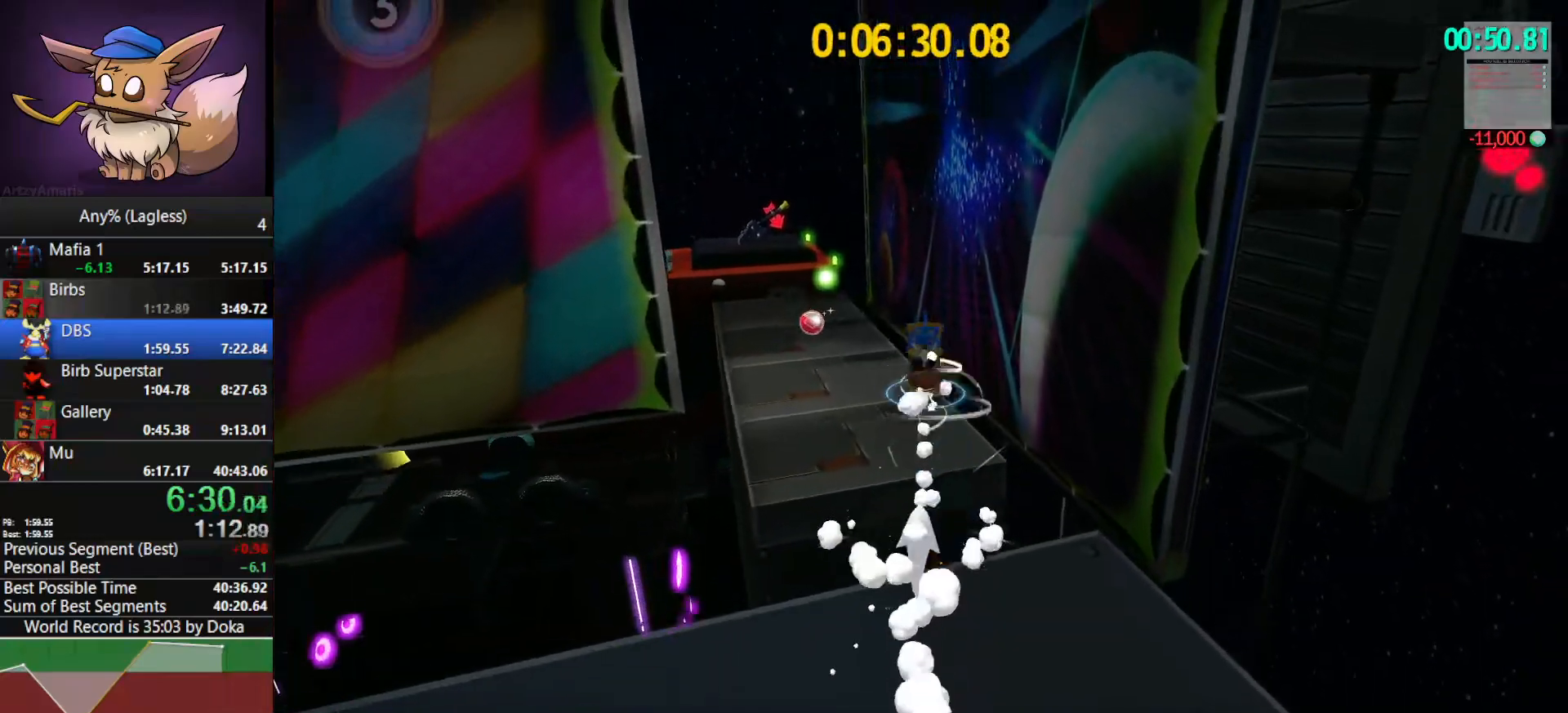
{"keys": ["d", "space", "w"], "mouse": [], "mouse_move": "still", "events": []}
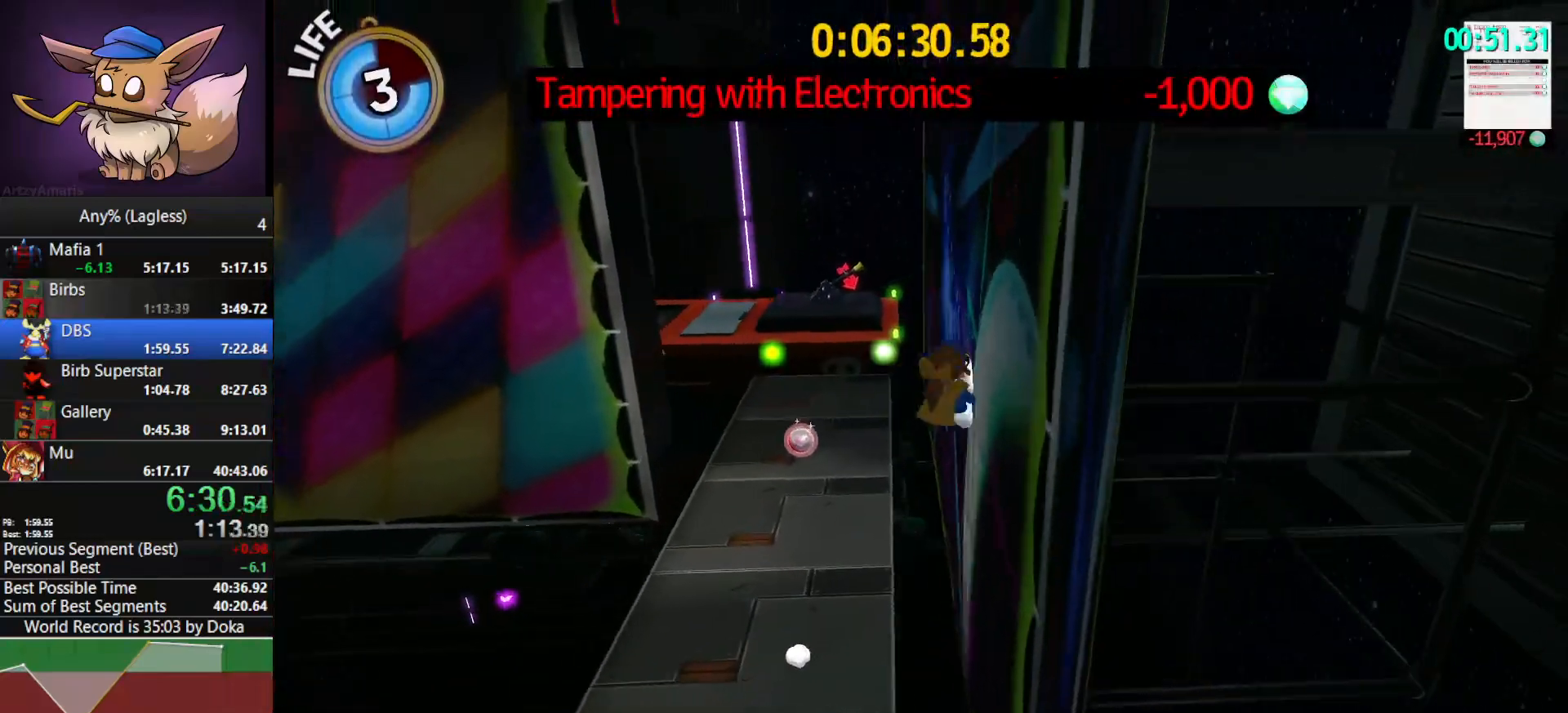
{"keys": ["space", "w"], "mouse": [], "mouse_move": "left", "events": [[217, "d", "up"], [217, "space", "up"], [300, "space", "down"]]}
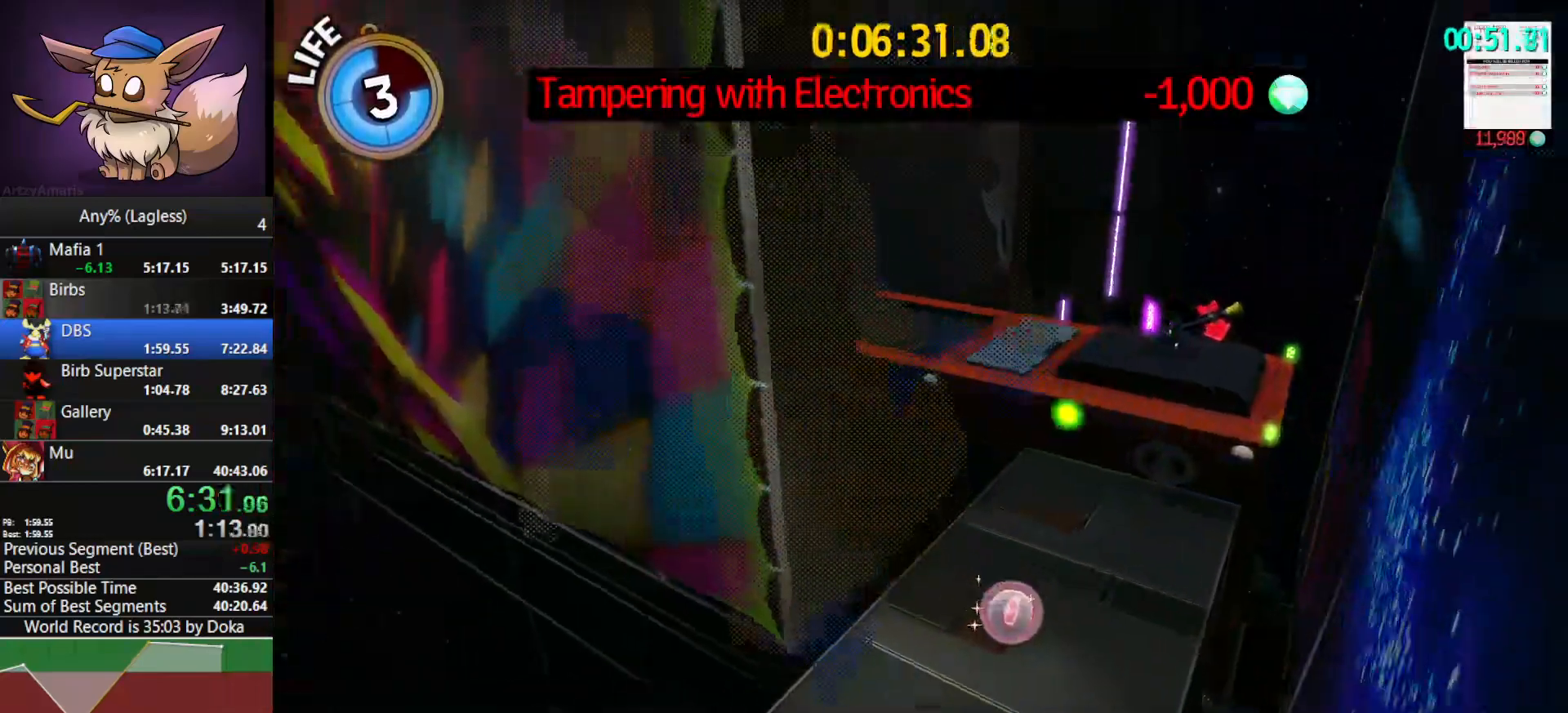
{"keys": ["d", "space", "w"], "mouse": [], "mouse_move": "still", "events": [[50, "space", "up"], [133, "space", "down"], [283, "d", "down"]]}
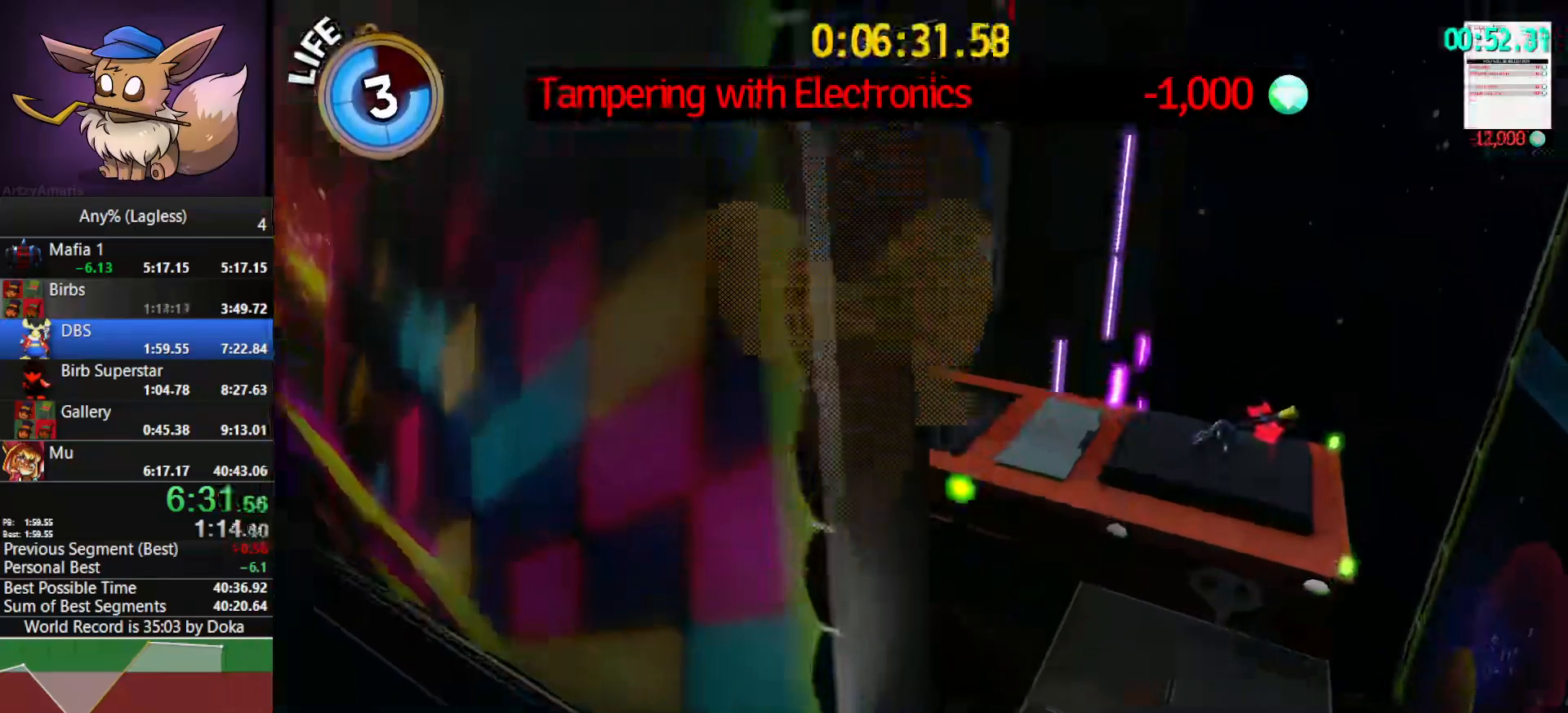
{"keys": ["a", "space", "w"], "mouse": [], "mouse_move": "left", "events": [[67, "shift", "down"], [100, "space", "up"], [300, "space", "down"], [333, "d", "up"], [333, "shift", "up"], [433, "a", "down"]]}
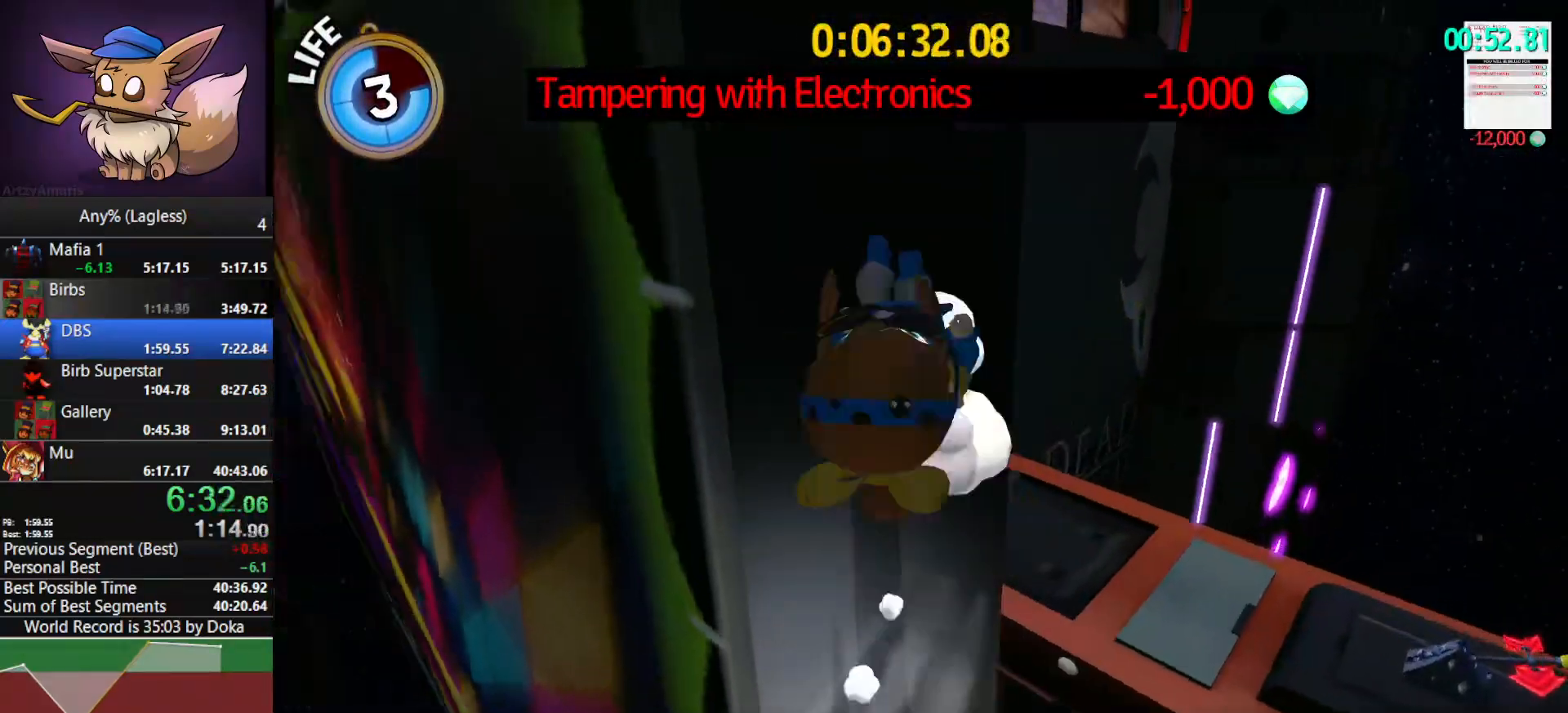
{"keys": ["a", "w"], "mouse": [], "mouse_move": "still", "events": [[267, "space", "up"]]}
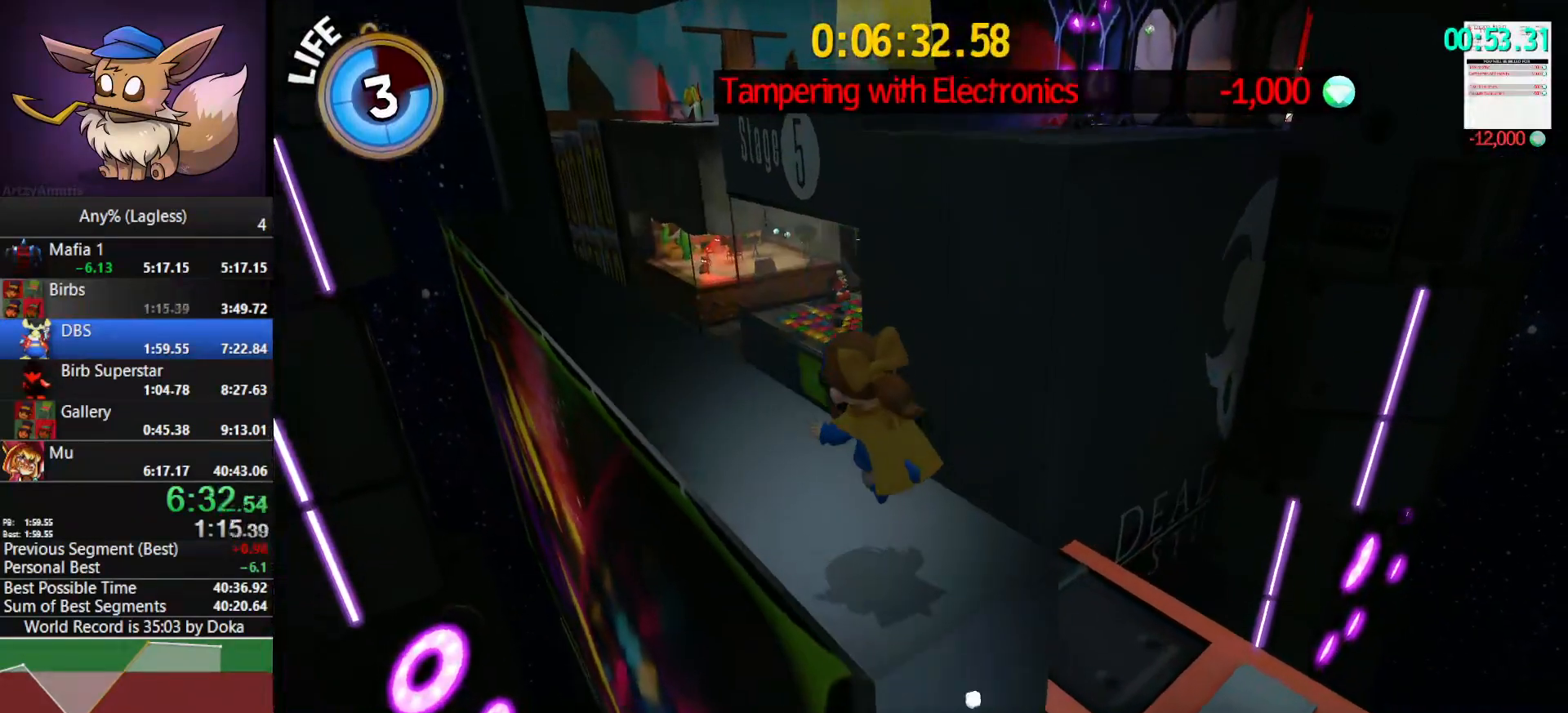
{"keys": ["space", "w"], "mouse": [], "mouse_move": "still", "events": [[183, "a", "up"], [467, "space", "down"]]}
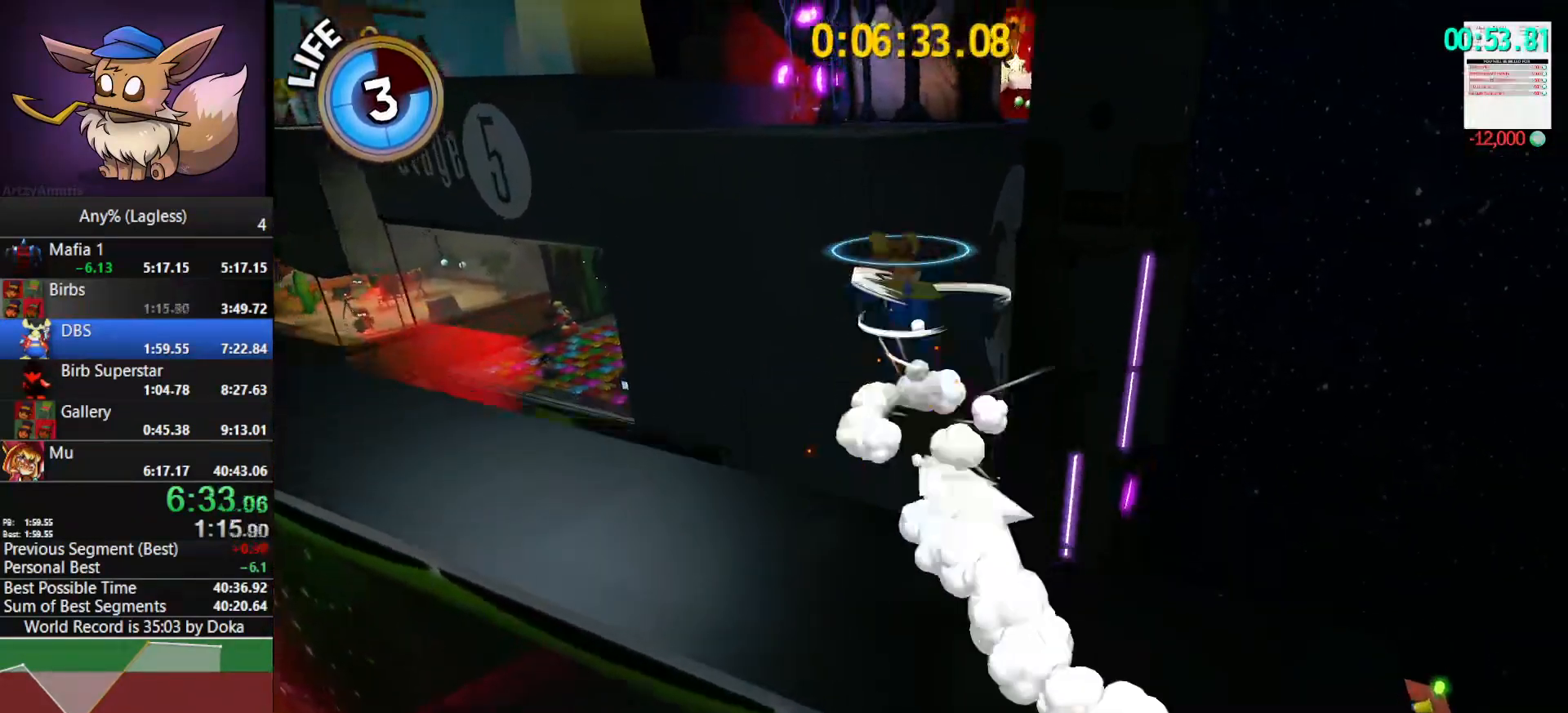
{"keys": ["space", "w"], "mouse": [], "mouse_move": "still", "events": [[17, "space", "up"], [100, "space", "down"]]}
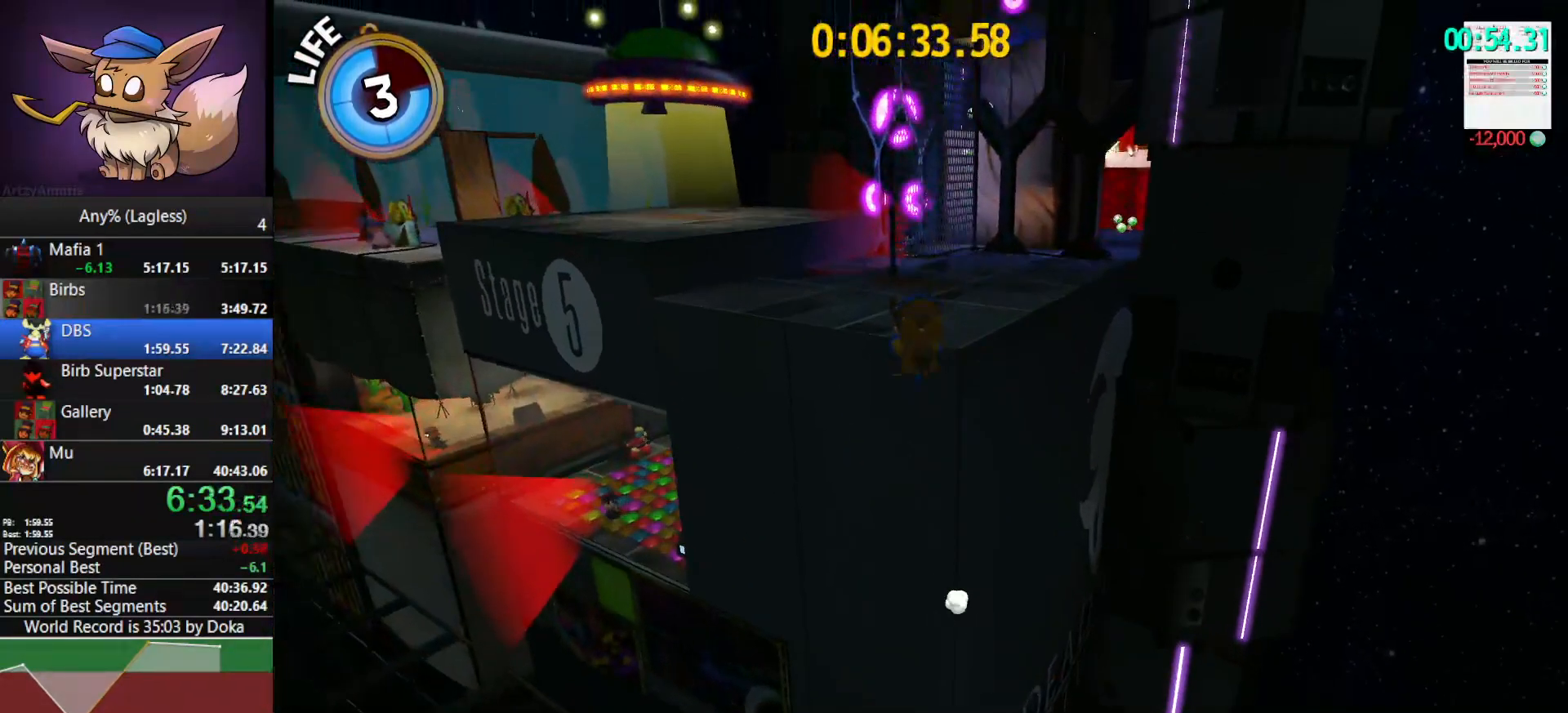
{"keys": ["shift", "w"], "mouse": [], "mouse_move": "still", "events": [[83, "space", "up"], [350, "shift", "down"]]}
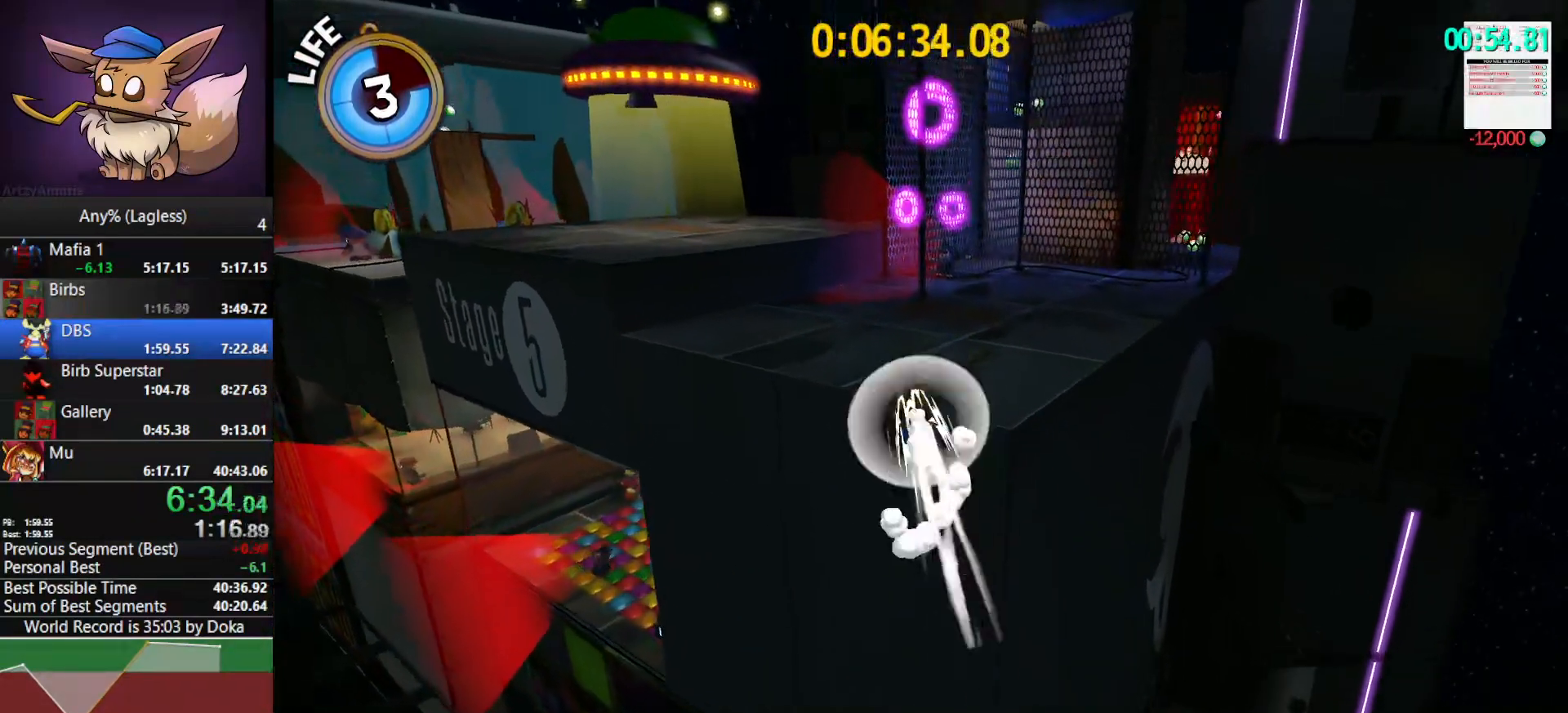
{"keys": ["a", "shift", "w"], "mouse": [], "mouse_move": "still", "events": [[50, "shift", "up"], [317, "a", "down"], [317, "shift", "down"]]}
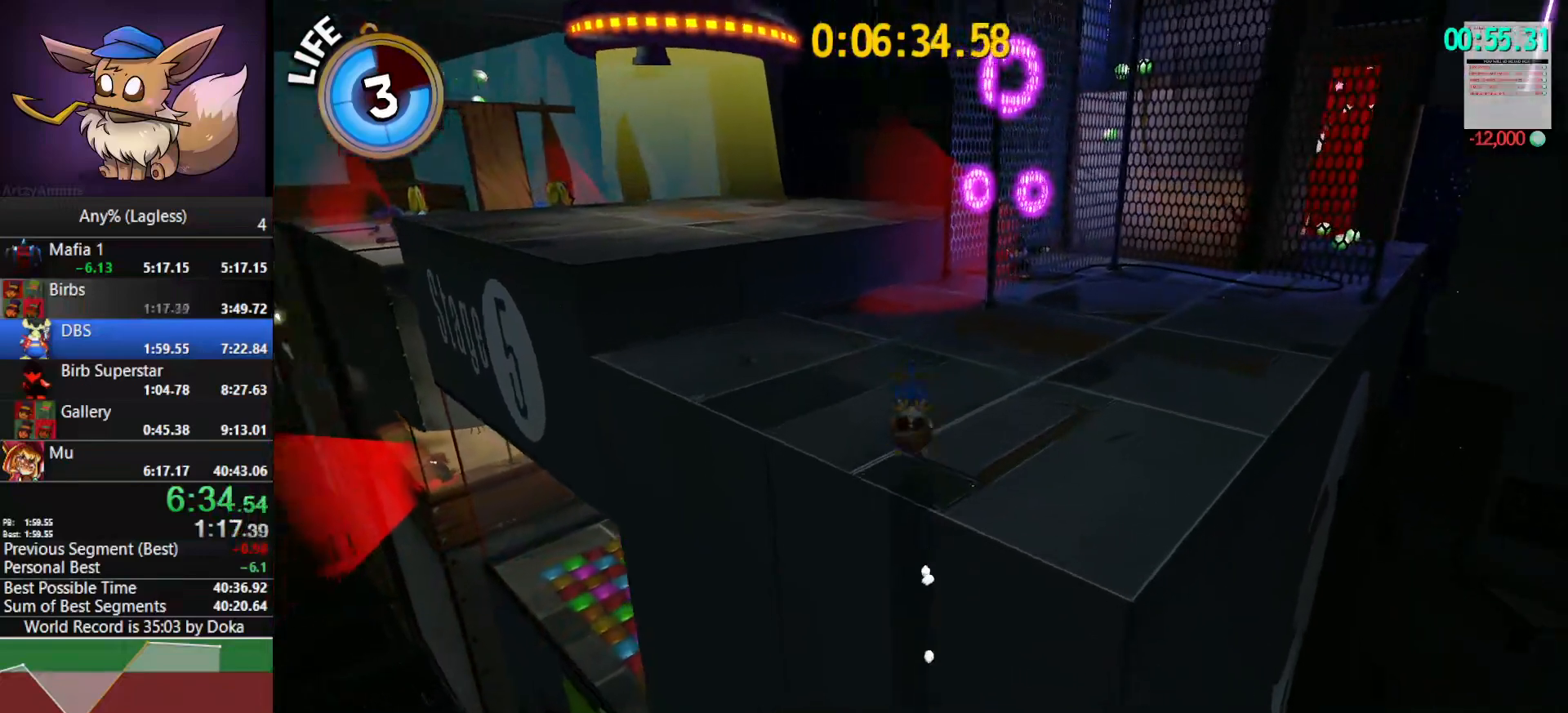
{"keys": ["w"], "mouse": [], "mouse_move": "still", "events": [[17, "shift", "up"], [333, "a", "up"]]}
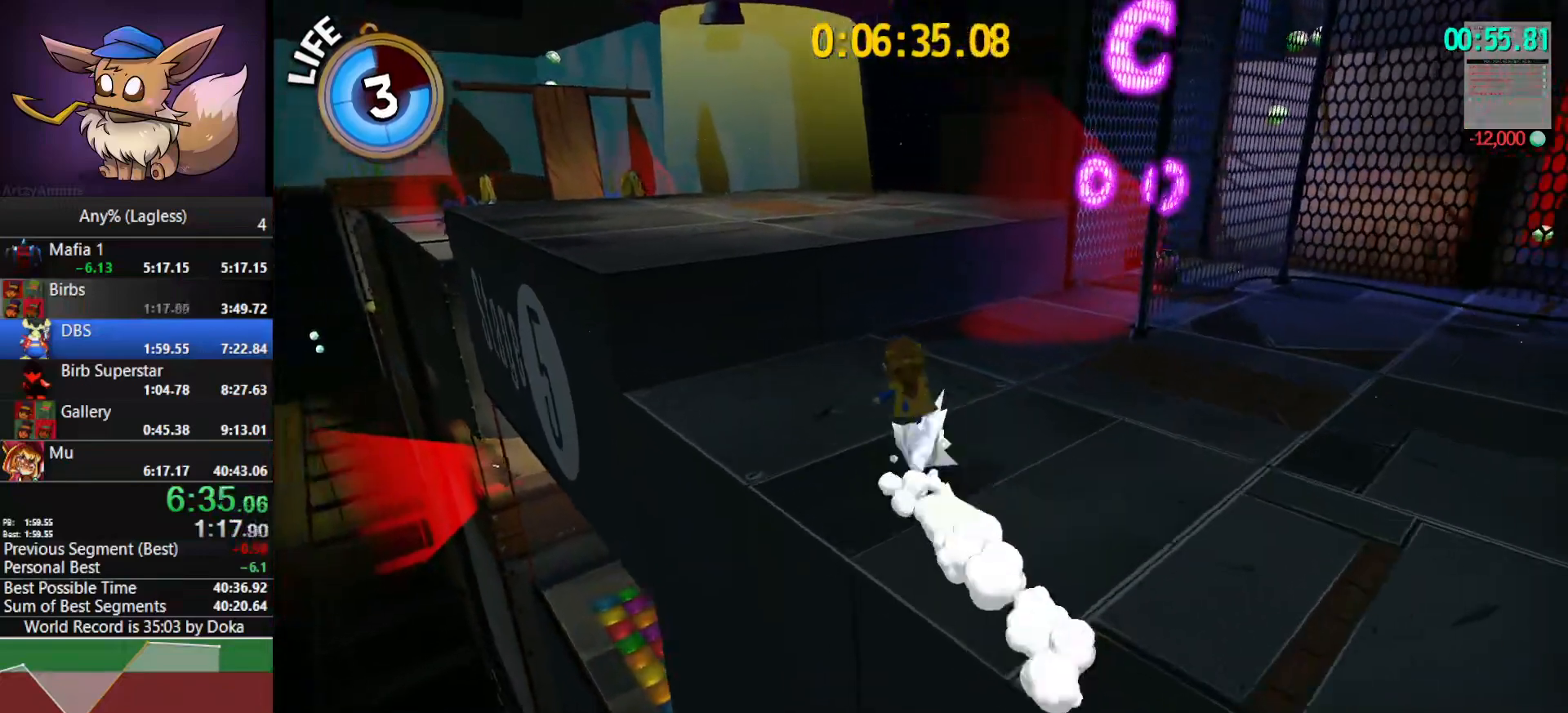
{"keys": ["d", "w"], "mouse": [], "mouse_move": "still", "events": [[117, "space", "down"], [217, "a", "down"], [317, "space", "up"], [350, "a", "up"], [450, "d", "down"]]}
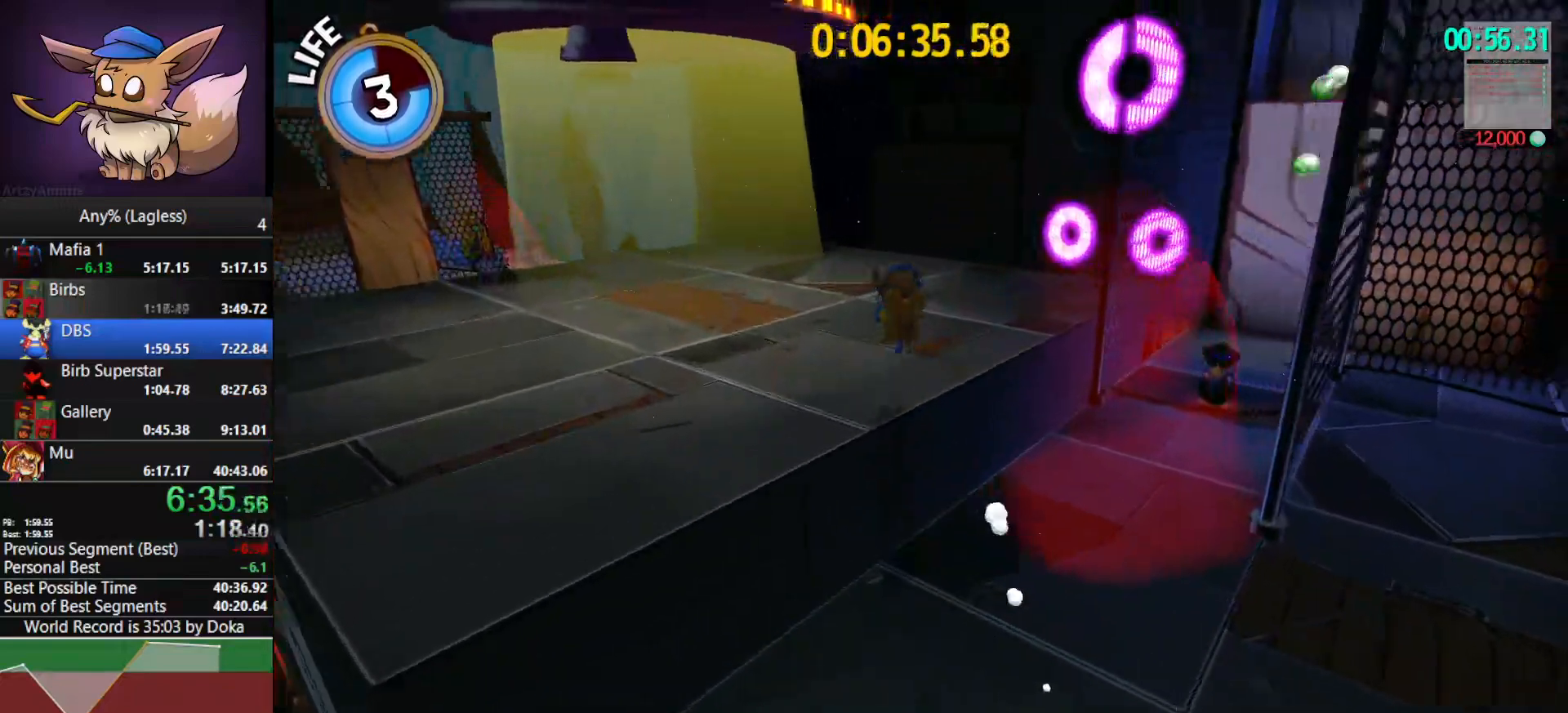
{"keys": ["space", "w"], "mouse": [], "mouse_move": "still", "events": [[183, "d", "up"], [317, "space", "down"]]}
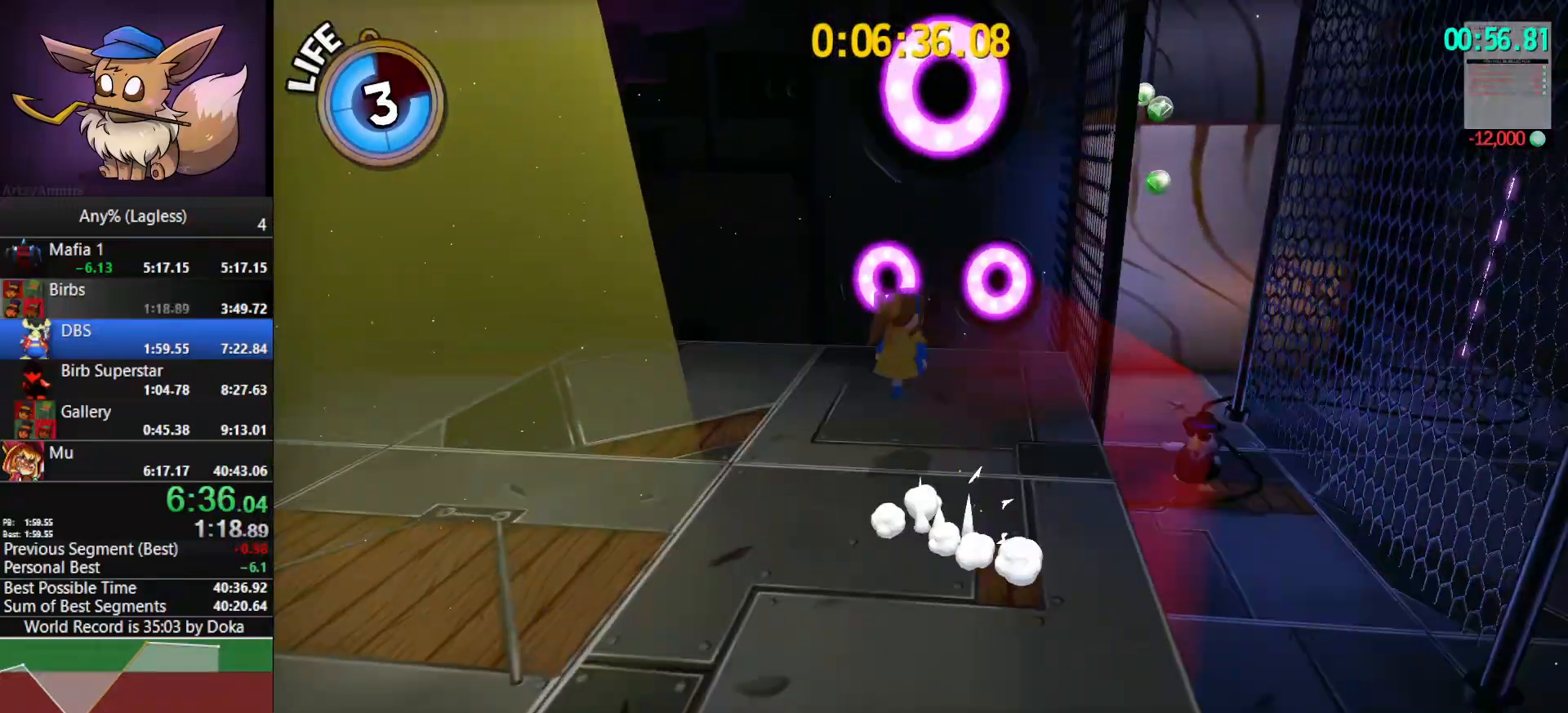
{"keys": ["w"], "mouse": [], "mouse_move": "still", "events": [[100, "space", "up"], [250, "d", "down"], [433, "d", "up"]]}
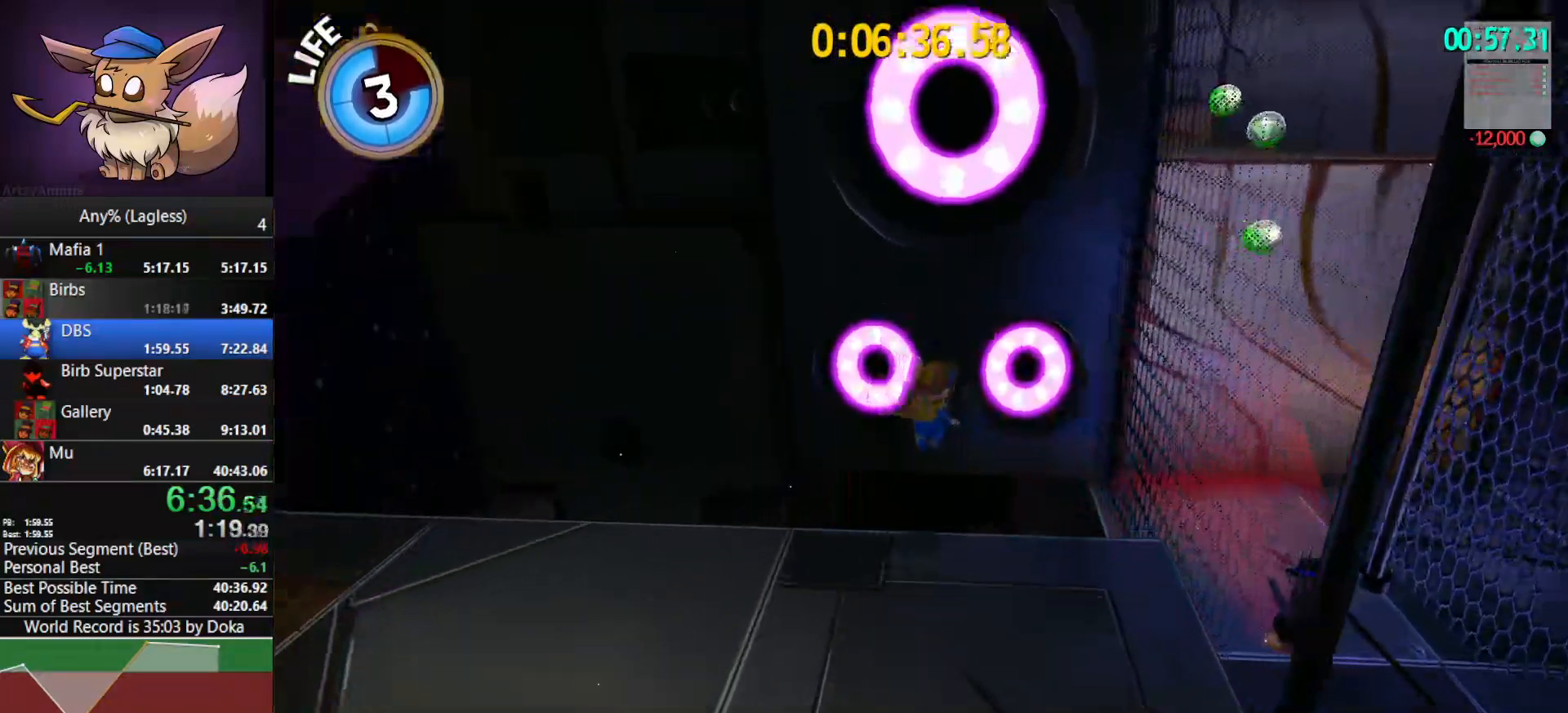
{"keys": ["w"], "mouse": [], "mouse_move": "still", "events": [[217, "d", "down"], [317, "d", "up"]]}
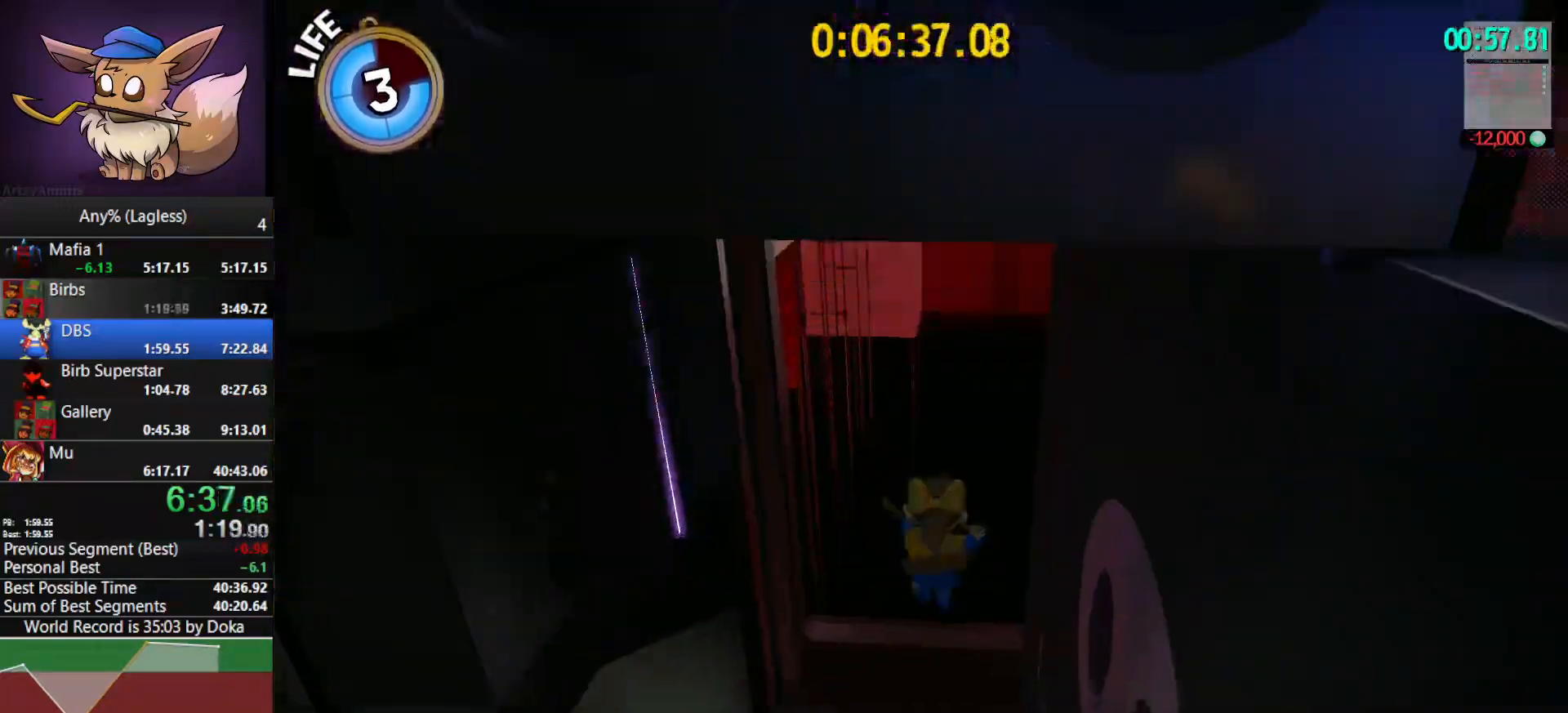
{"keys": ["w"], "mouse": [], "mouse_move": "still", "events": []}
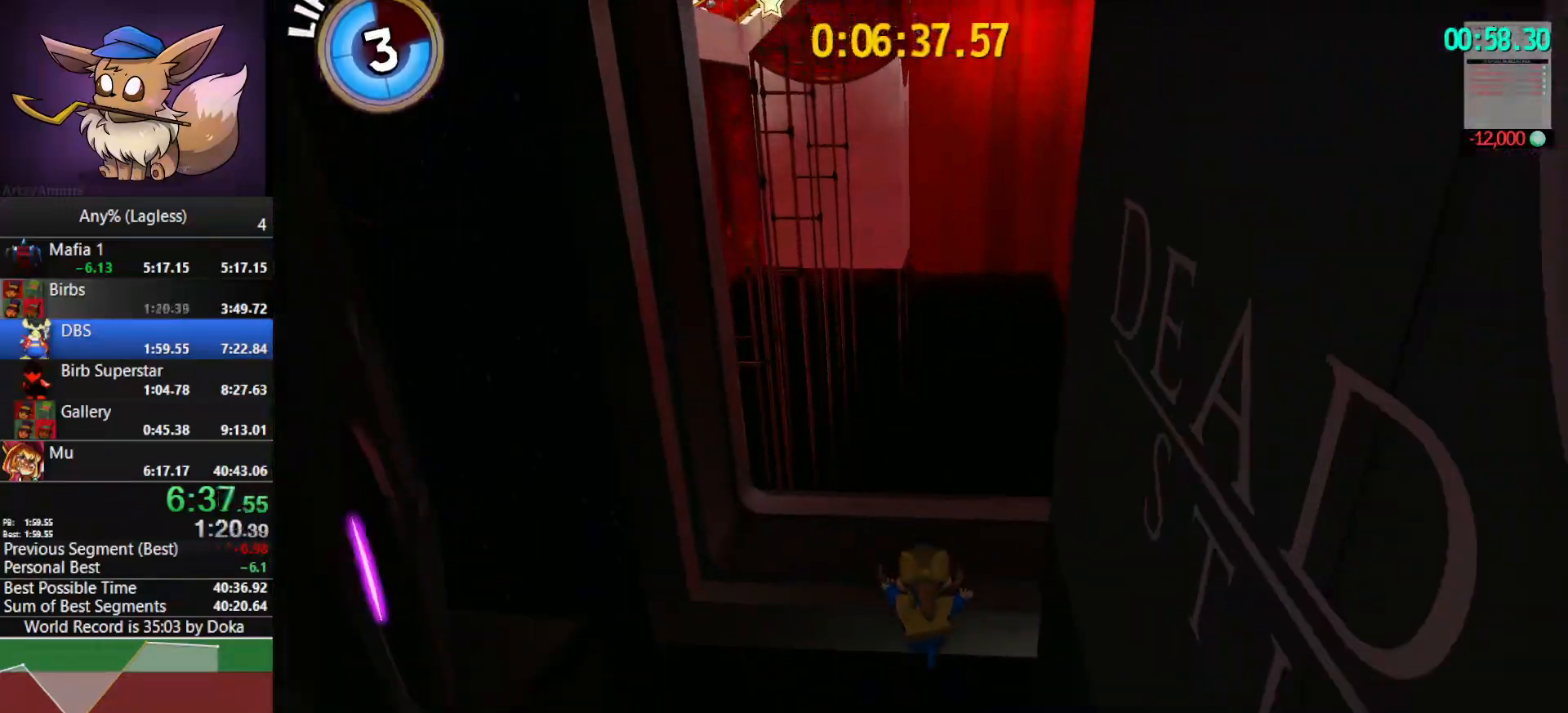
{"keys": ["space", "w"], "mouse": [], "mouse_move": "still", "events": [[250, "space", "down"]]}
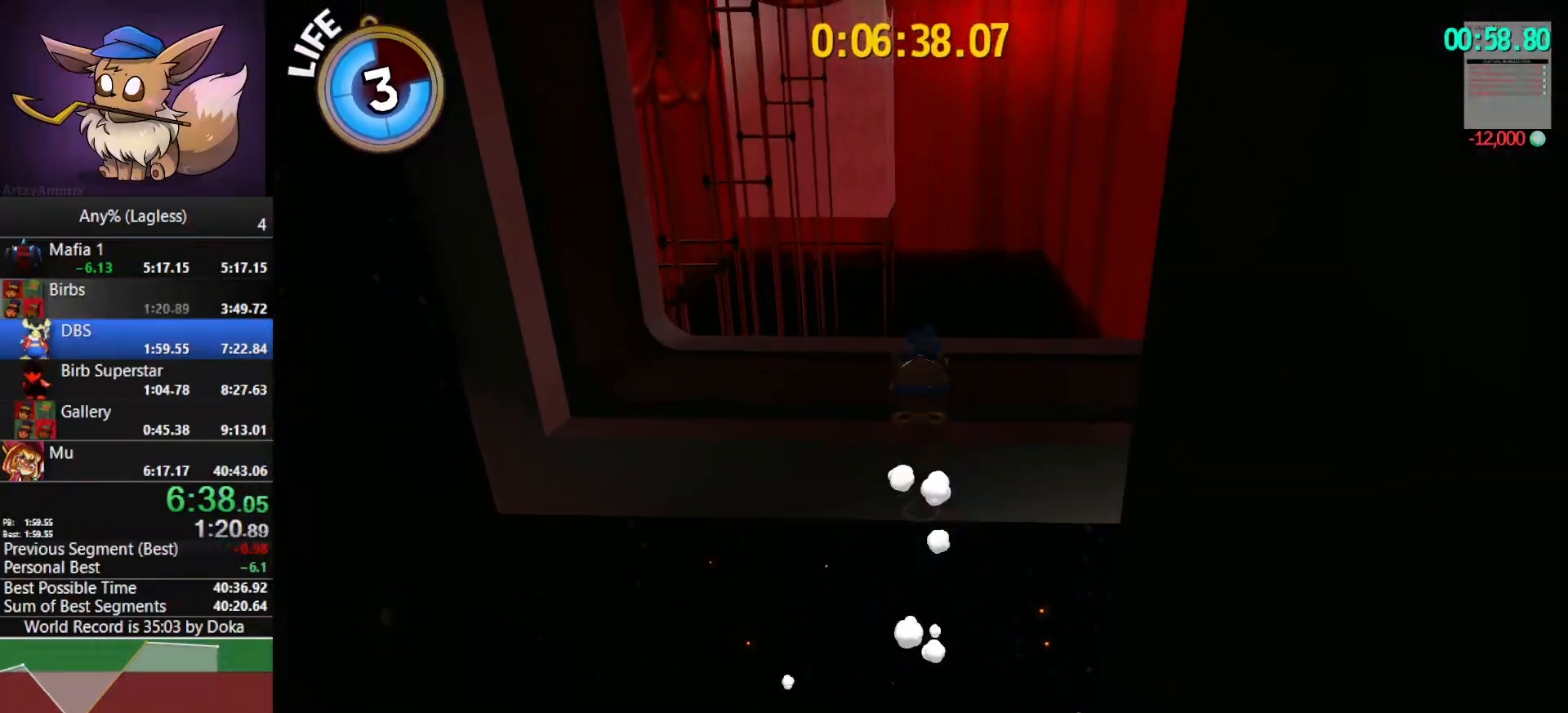
{"keys": ["w"], "mouse": [], "mouse_move": "still", "events": [[117, "space", "up"], [167, "shift", "down"], [350, "shift", "up"]]}
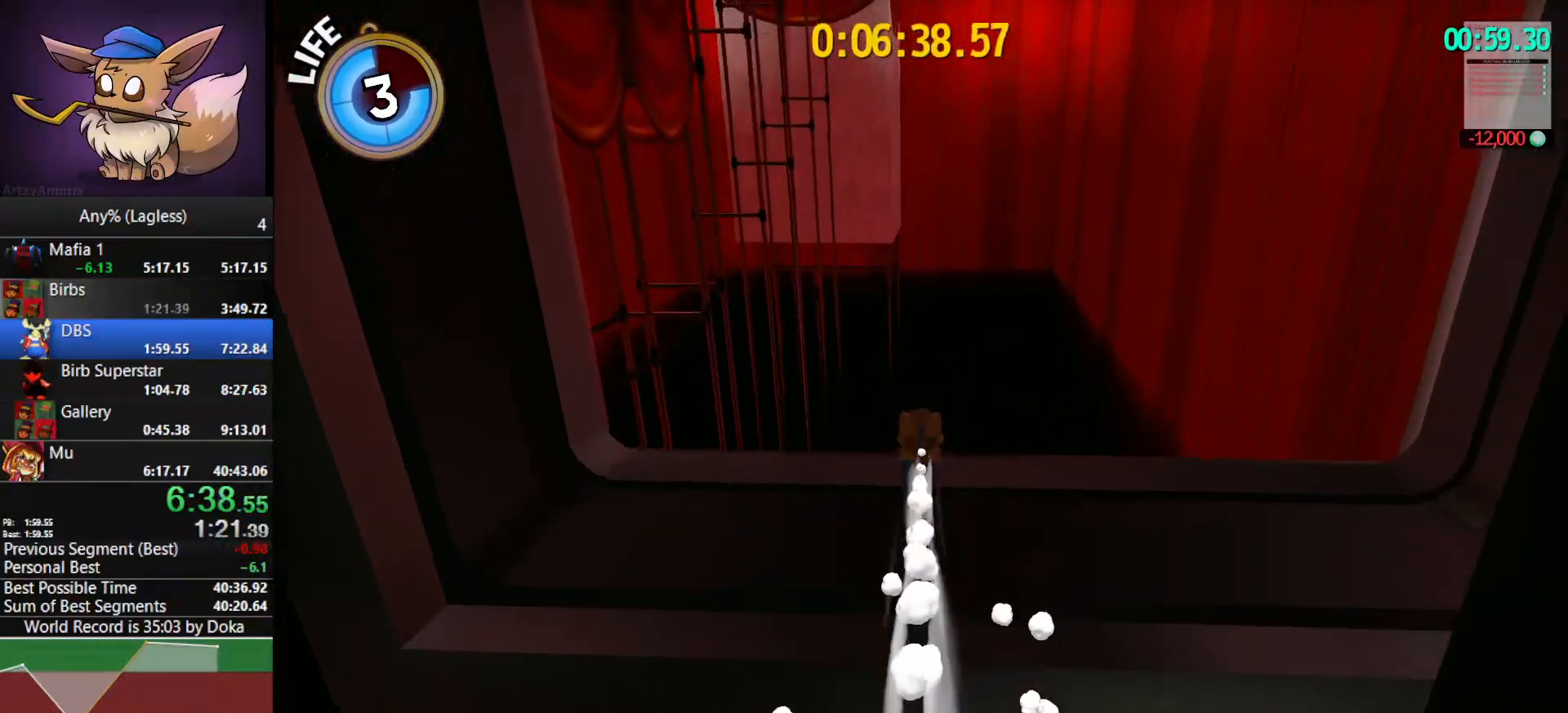
{"keys": ["shift", "w"], "mouse": [], "mouse_move": "still", "events": [[467, "shift", "down"]]}
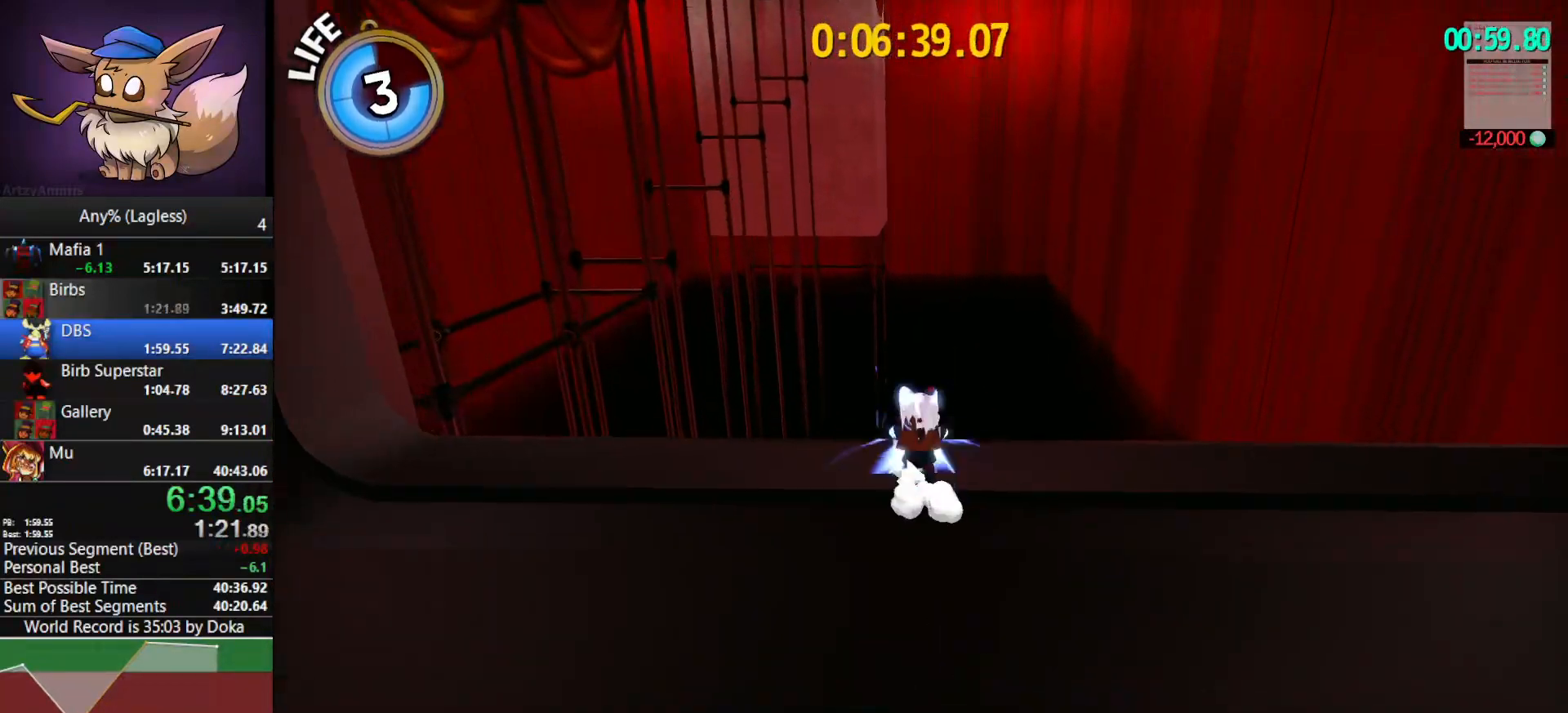
{"keys": ["w"], "mouse": [], "mouse_move": "still", "events": [[150, "shift", "up"]]}
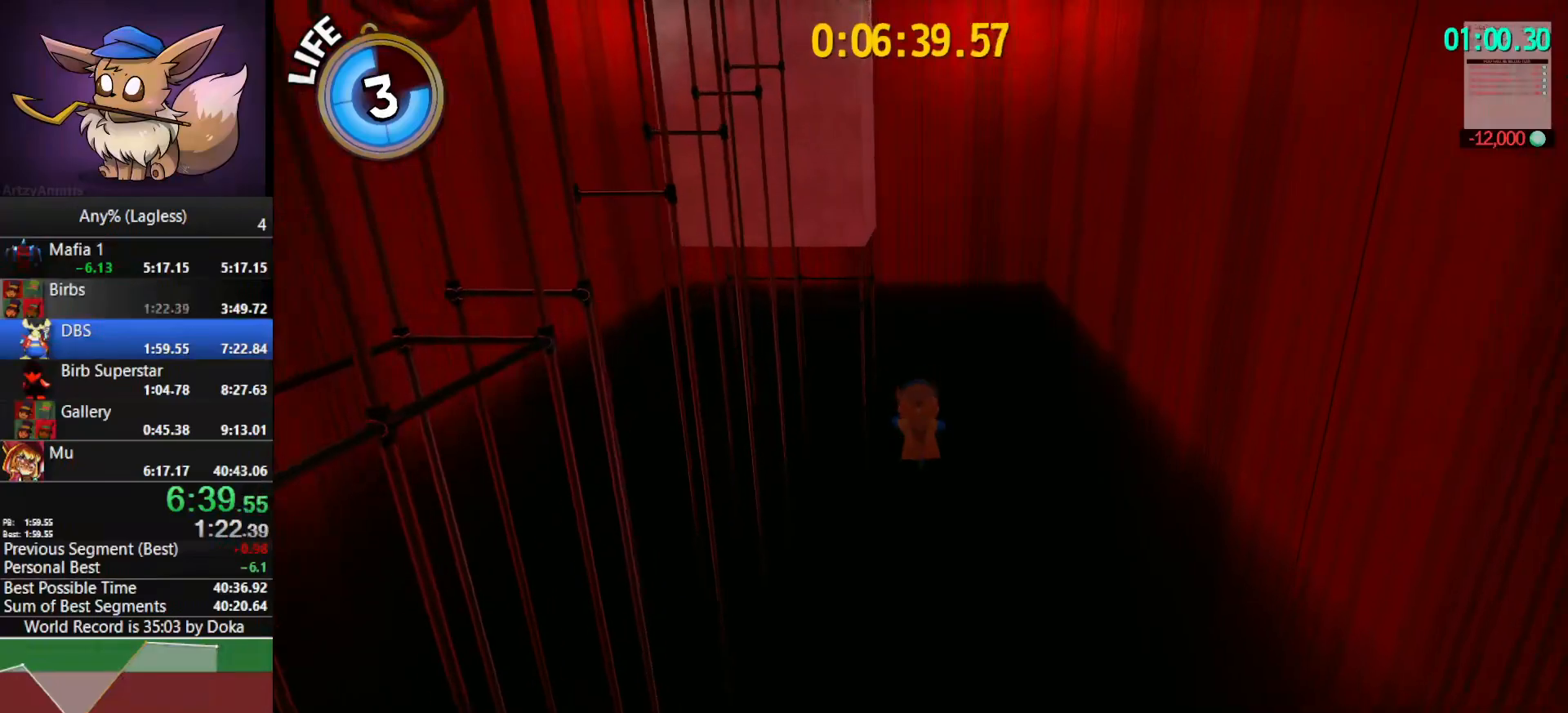
{"keys": ["w"], "mouse": [], "mouse_move": "still", "events": []}
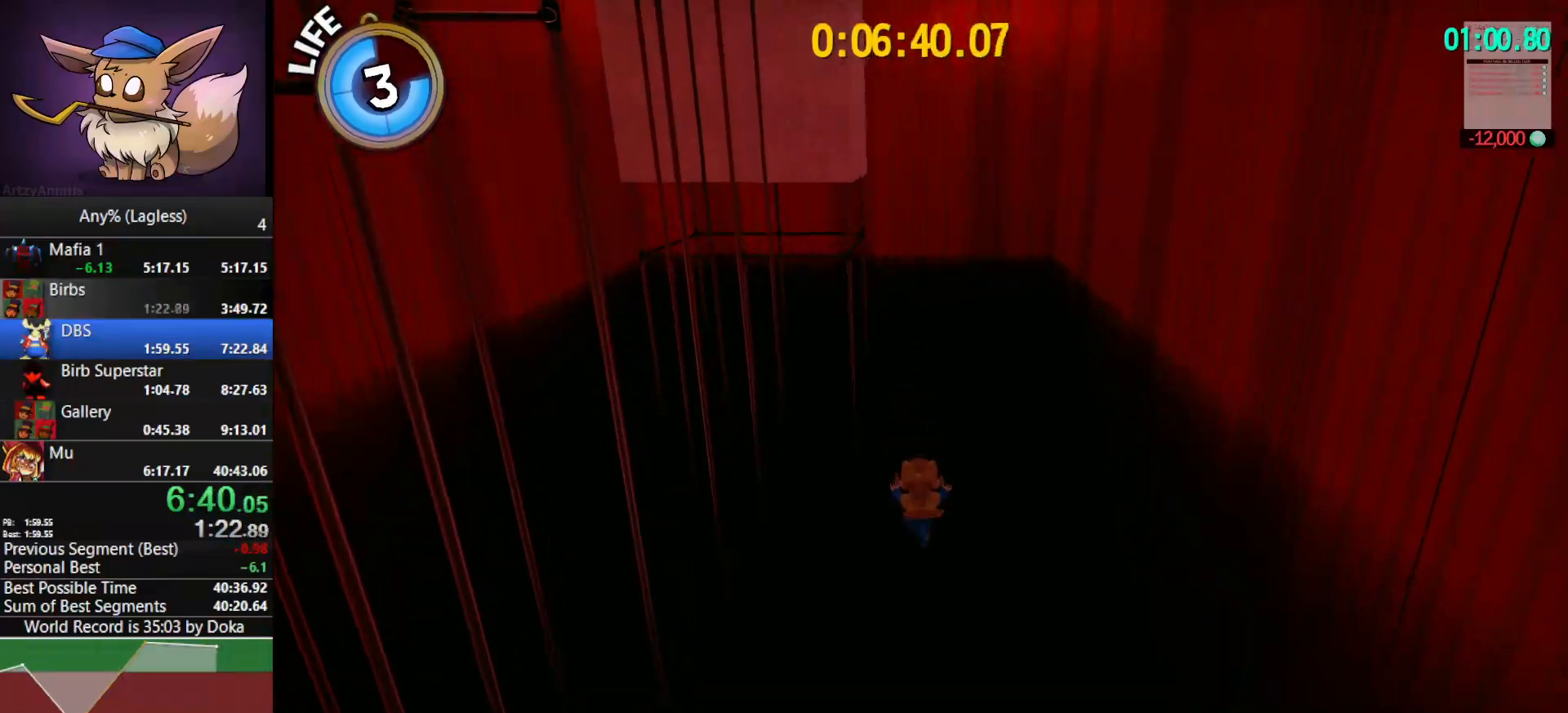
{"keys": ["w"], "mouse": [], "mouse_move": "still", "events": []}
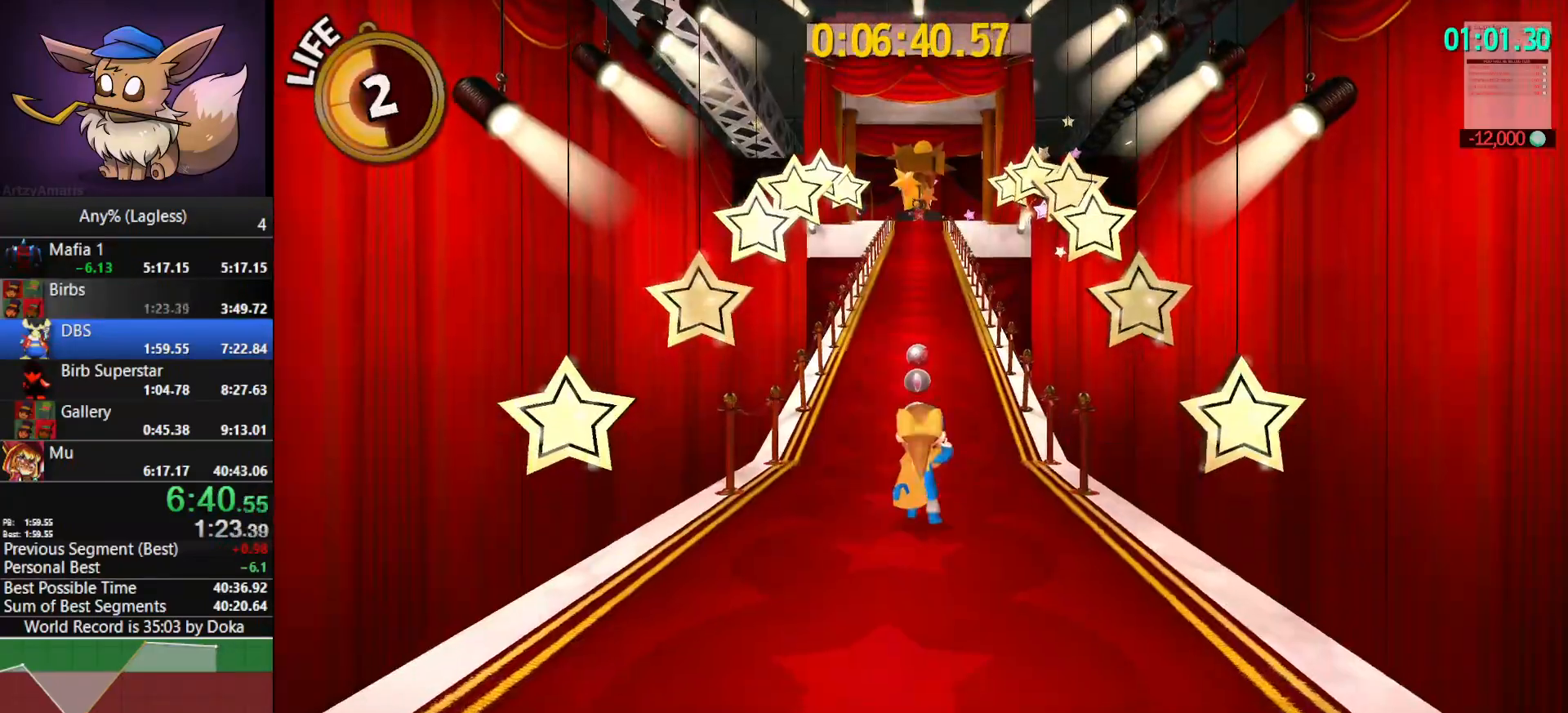
{"keys": ["w"], "mouse": [], "mouse_move": "still", "events": [[200, "shift", "down"], [333, "shift", "up"]]}
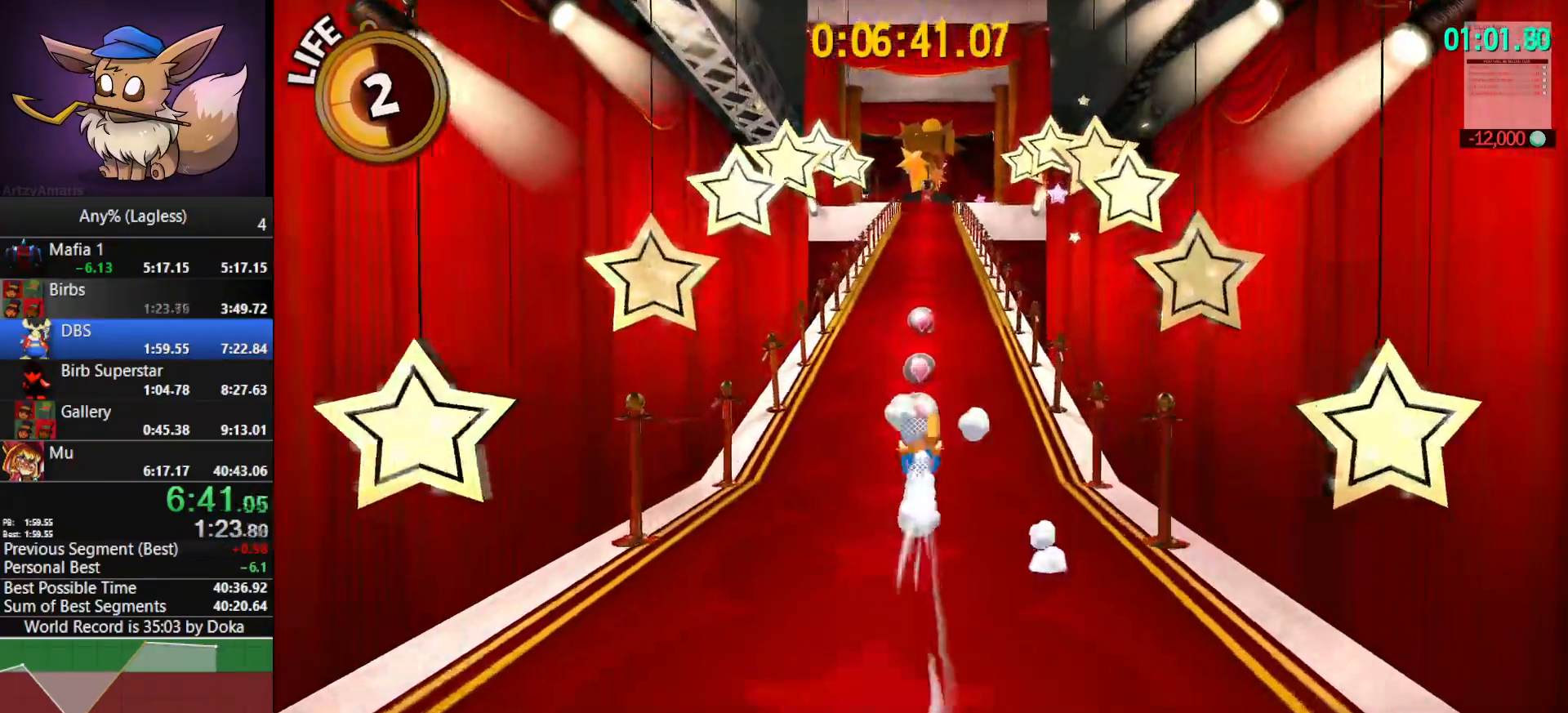
{"keys": ["shift", "w"], "mouse": ["right"], "mouse_move": "still", "events": [[33, "mouse_right", "down"], [117, "shift", "down"], [217, "shift", "up"], [317, "shift", "down"], [400, "shift", "up"], [500, "shift", "down"]]}
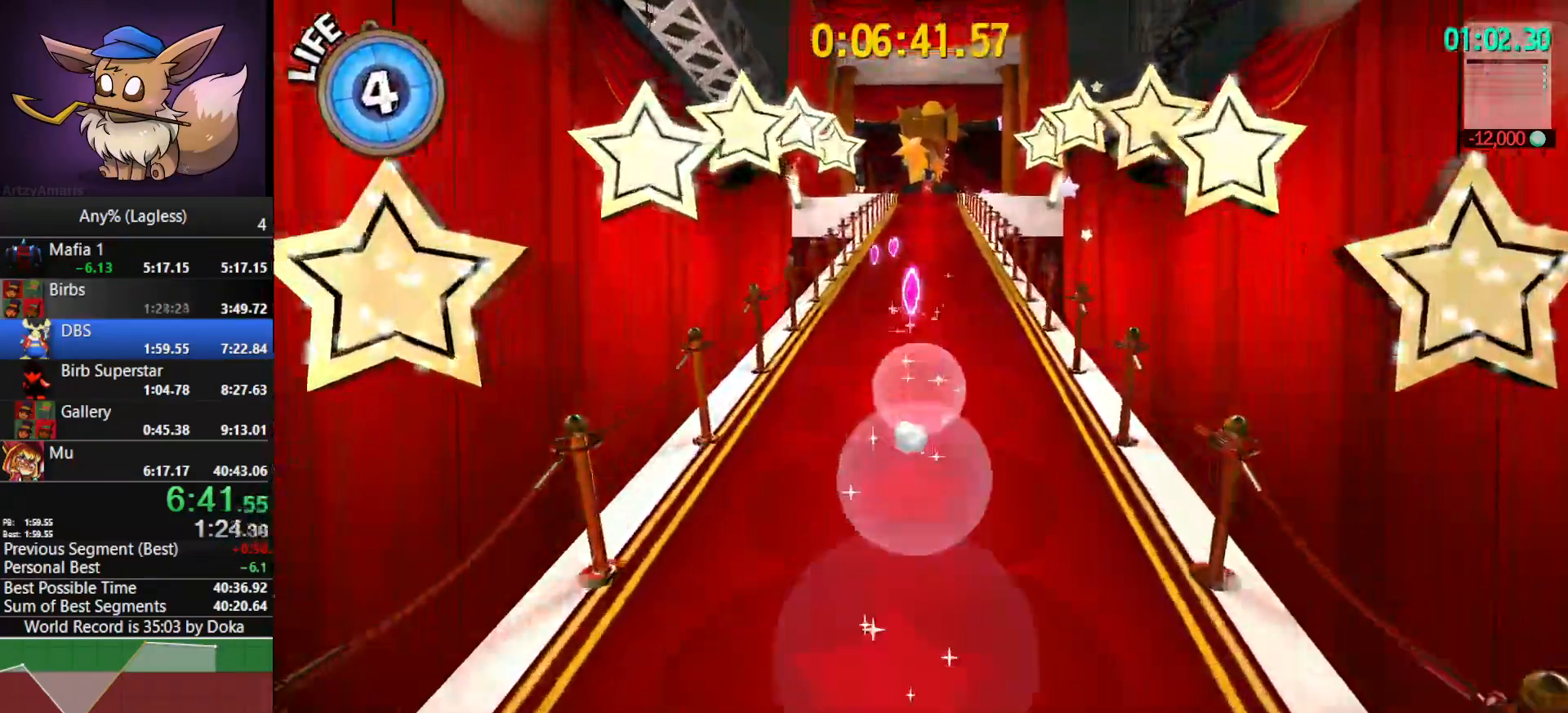
{"keys": ["w"], "mouse": ["right"], "mouse_move": "still", "events": [[83, "shift", "up"], [133, "shift", "down"], [233, "shift", "up"], [367, "shift", "down"], [417, "shift", "up"]]}
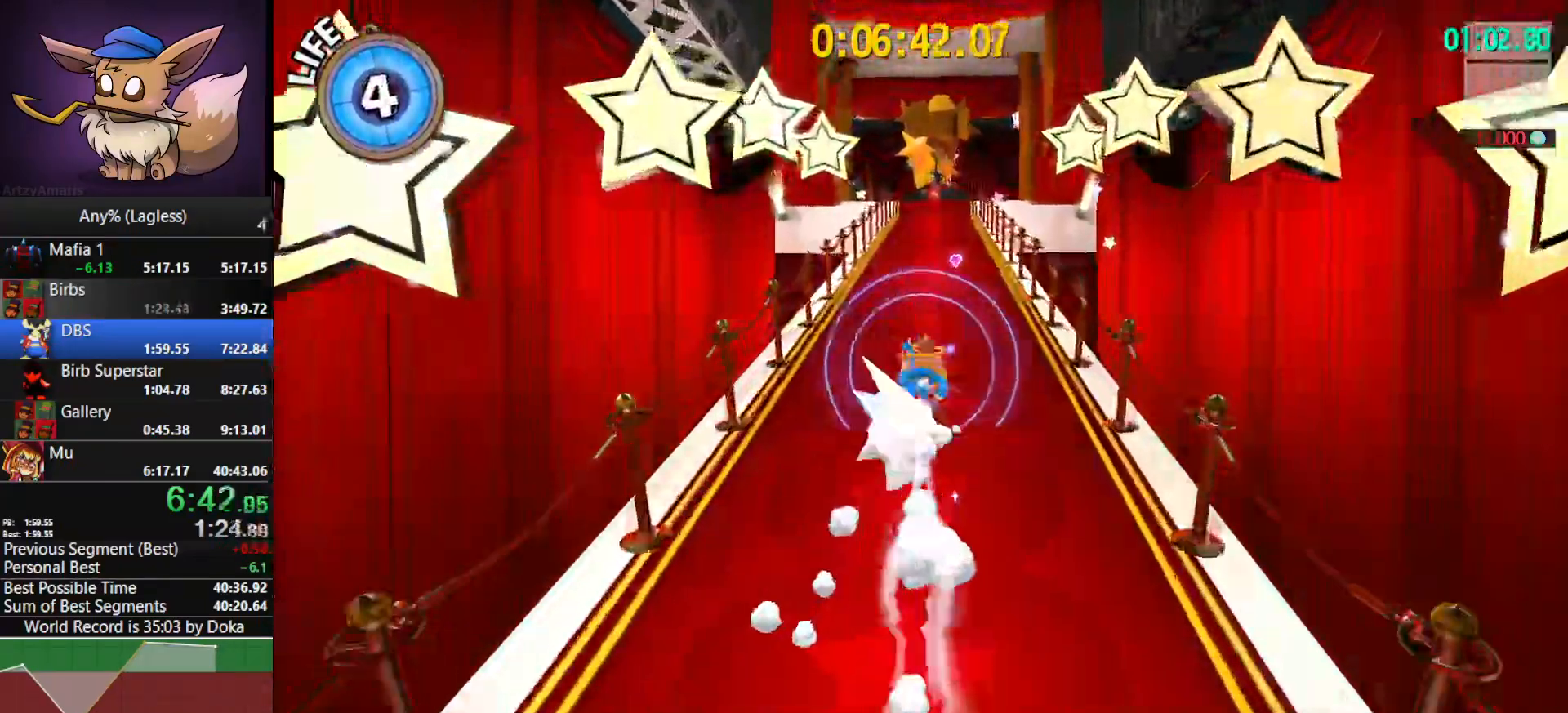
{"keys": ["w"], "mouse": ["right"], "mouse_move": "still", "events": [[17, "shift", "down"], [100, "shift", "up"], [200, "shift", "down"], [300, "shift", "up"], [383, "shift", "down"], [483, "shift", "up"]]}
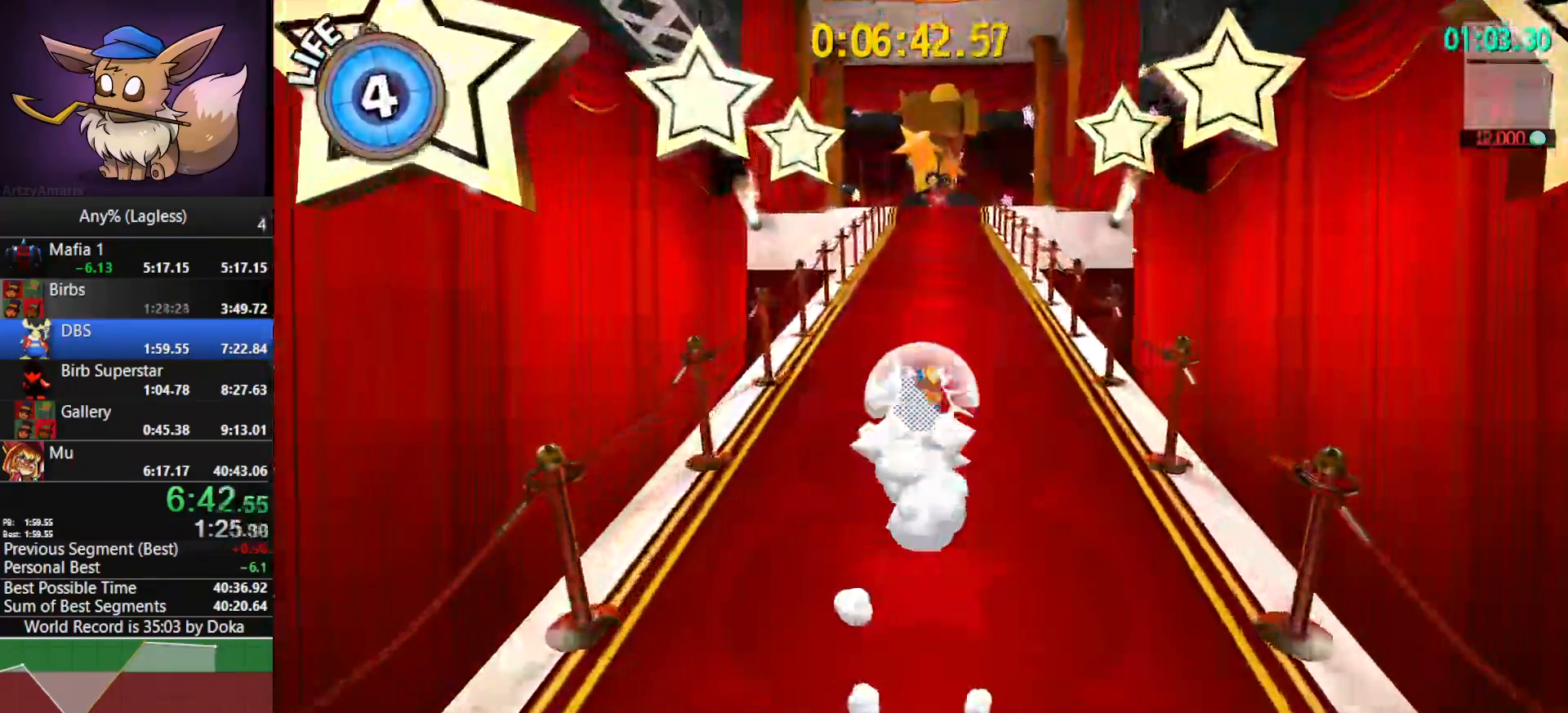
{"keys": ["w"], "mouse": ["right"], "mouse_move": "still", "events": [[33, "shift", "down"], [117, "shift", "up"], [217, "shift", "down"], [317, "shift", "up"], [350, "shift", "down"], [450, "shift", "up"]]}